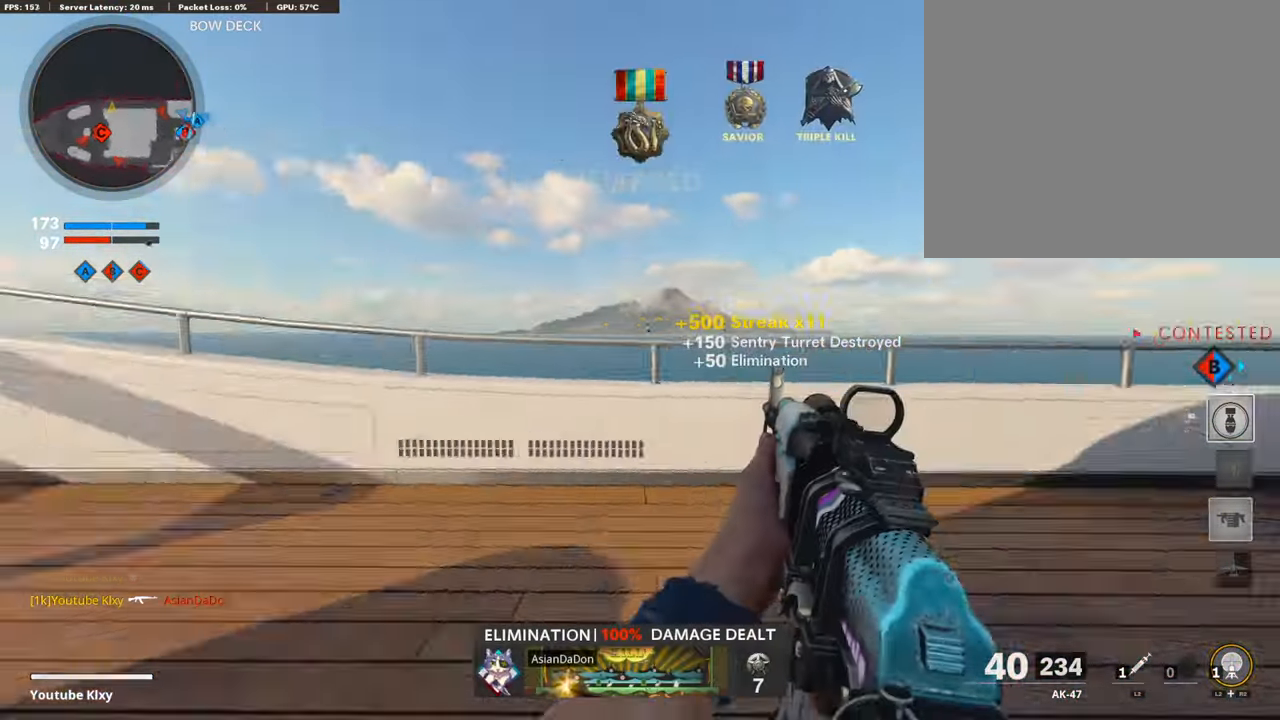
Gameplay with a controller (PlayStation layout); each line is a JSON object with the inputs held at the frame after it. "events" lists button and stick changes between this image and that frame as [ms after this image, input, new state], when the widget could be followed in between.
{"buttons": [], "left_stick": "up-right", "right_stick": "up-left", "events": [[202, "L3", "up"], [202, "right_stick", "center"], [336, "left_stick", "up-right"], [488, "right_stick", "up-left"]]}
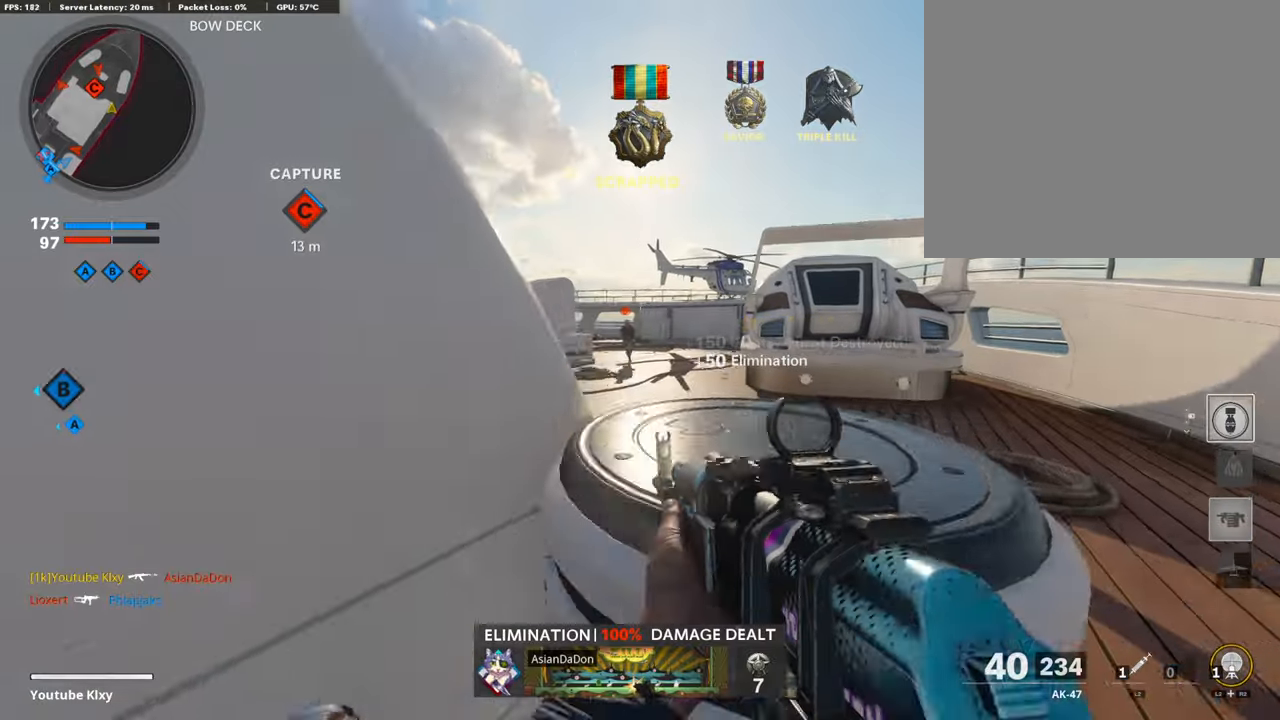
{"buttons": ["L1", "R1"], "left_stick": "left", "right_stick": "up-right", "events": [[168, "L1", "down"], [286, "right_stick", "up-right"], [387, "R1", "down"], [387, "left_stick", "left"]]}
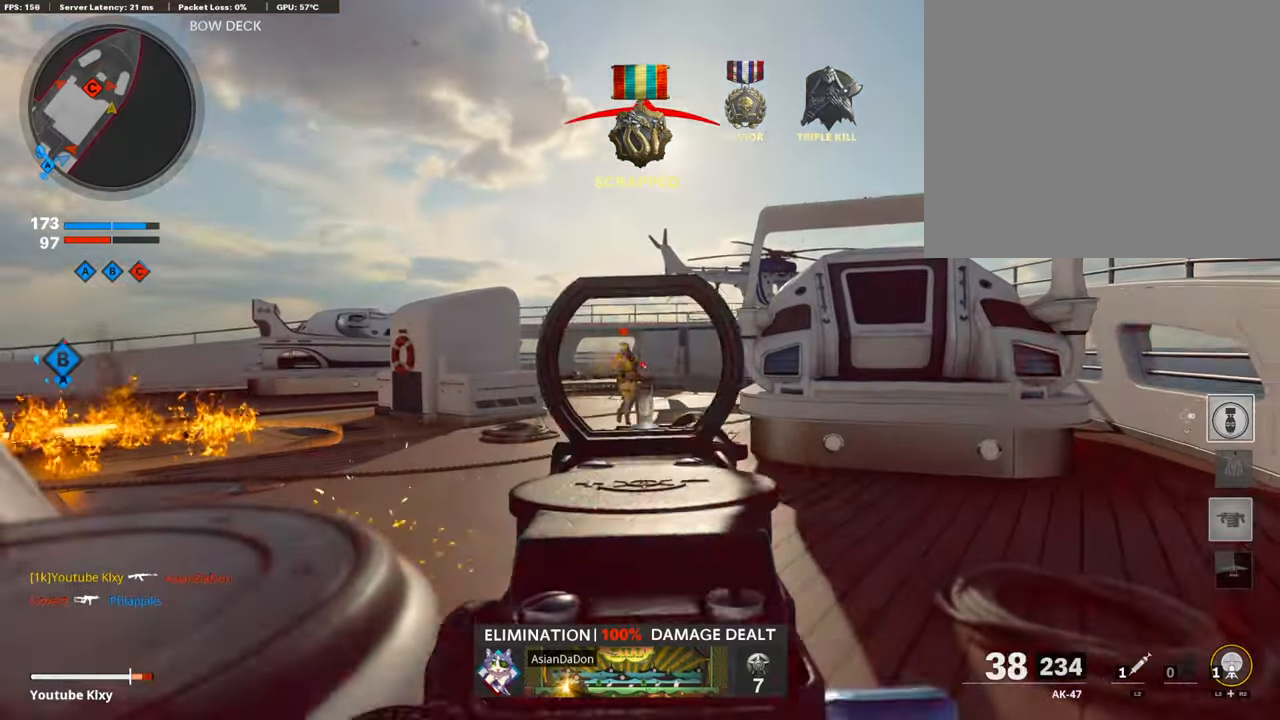
{"buttons": ["L1", "R1"], "left_stick": "right", "right_stick": "right", "events": [[17, "left_stick", "down-left"], [17, "right_stick", "left"], [68, "right_stick", "center"], [152, "right_stick", "down"], [354, "left_stick", "right"], [354, "right_stick", "center"], [421, "right_stick", "right"]]}
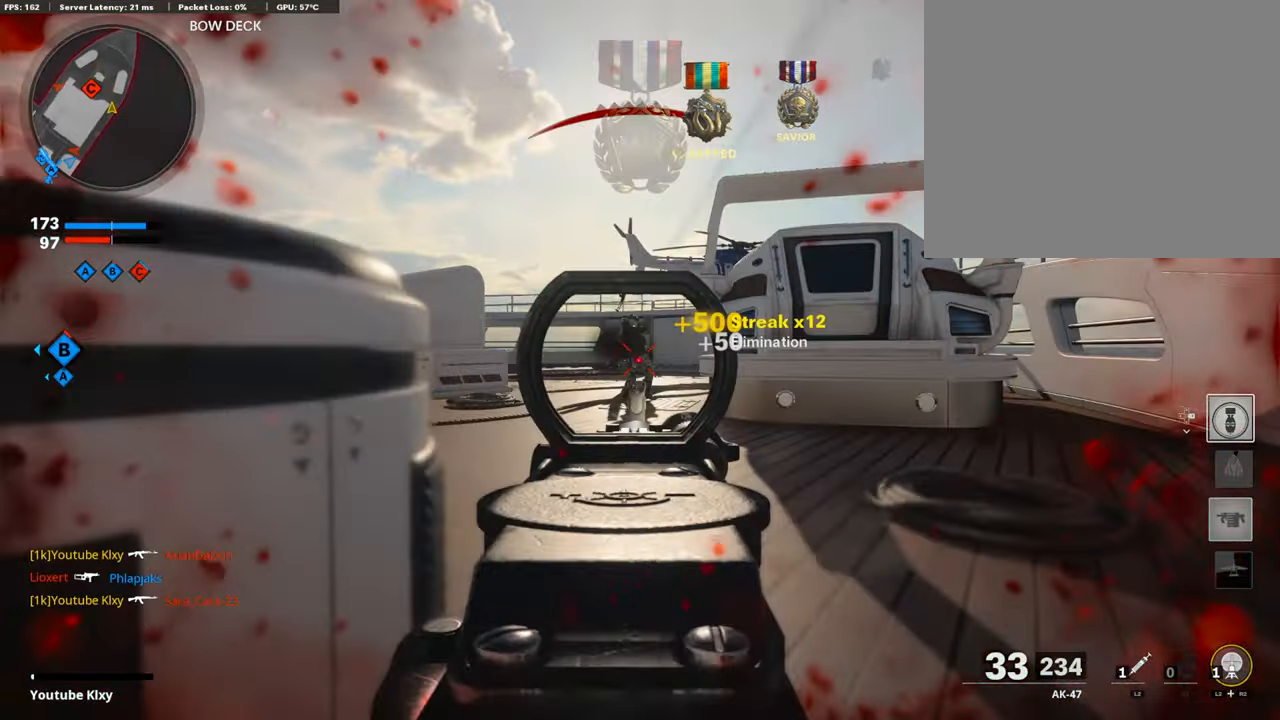
{"buttons": ["L3"], "left_stick": "up", "right_stick": "center"}
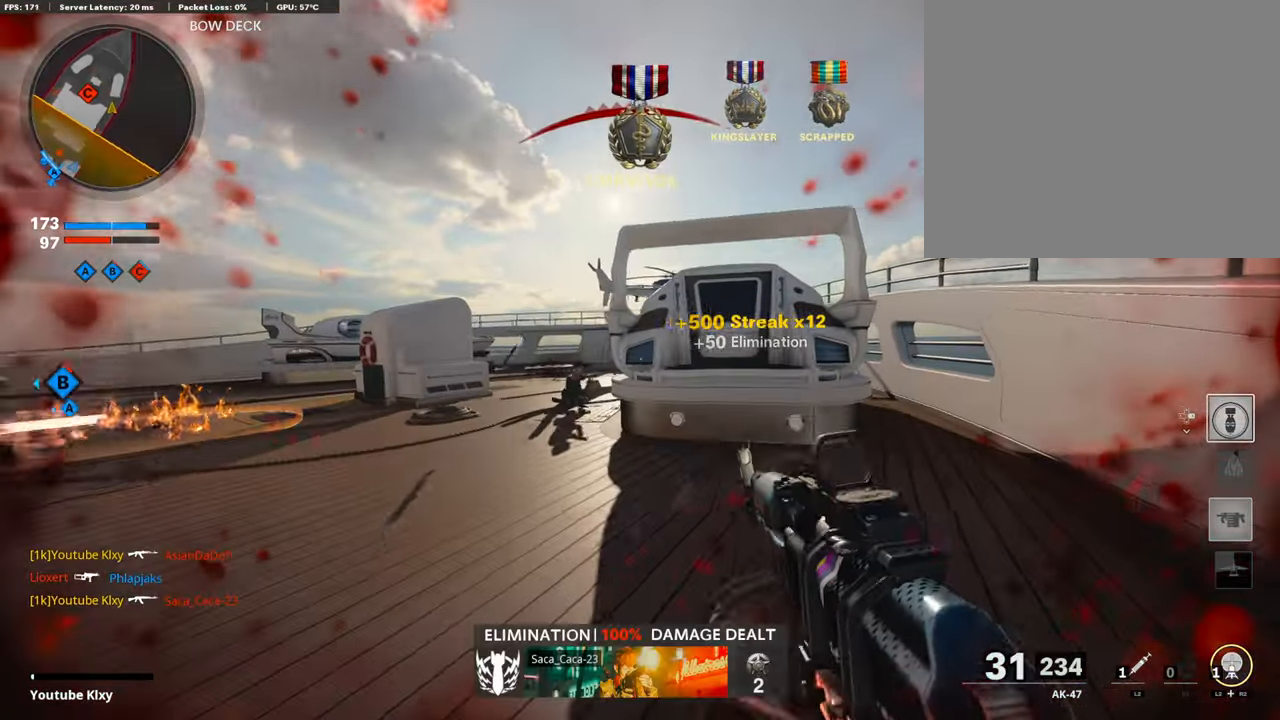
{"buttons": ["L3"], "left_stick": "up", "right_stick": "down-right", "events": [[67, "right_stick", "right"], [219, "right_stick", "down-right"]]}
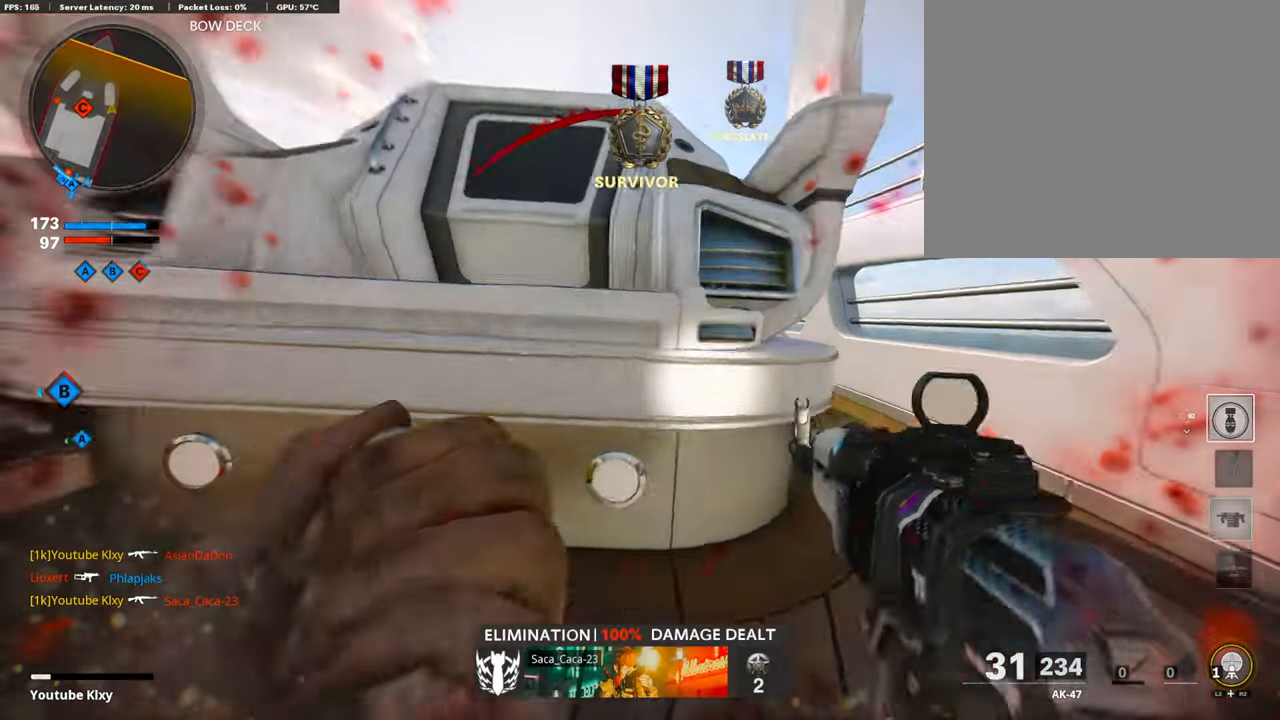
{"buttons": [], "left_stick": "center", "right_stick": "center", "events": [[84, "R3", "down"], [84, "right_stick", "center"], [202, "L3", "up"], [202, "R3", "up"], [202, "left_stick", "center"]]}
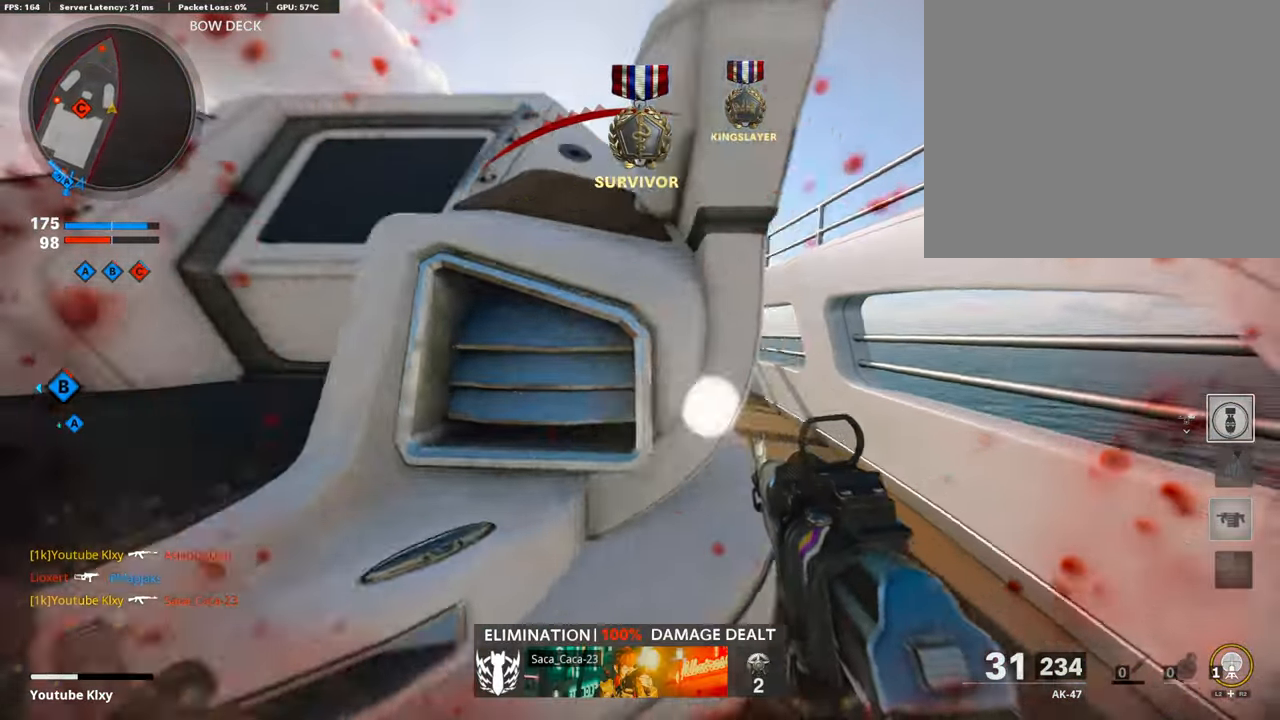
{"buttons": [], "left_stick": "down-left", "right_stick": "left", "events": [[17, "left_stick", "up-right"], [387, "L3", "down"], [387, "right_stick", "left"], [471, "L3", "up"], [471, "left_stick", "down-left"]]}
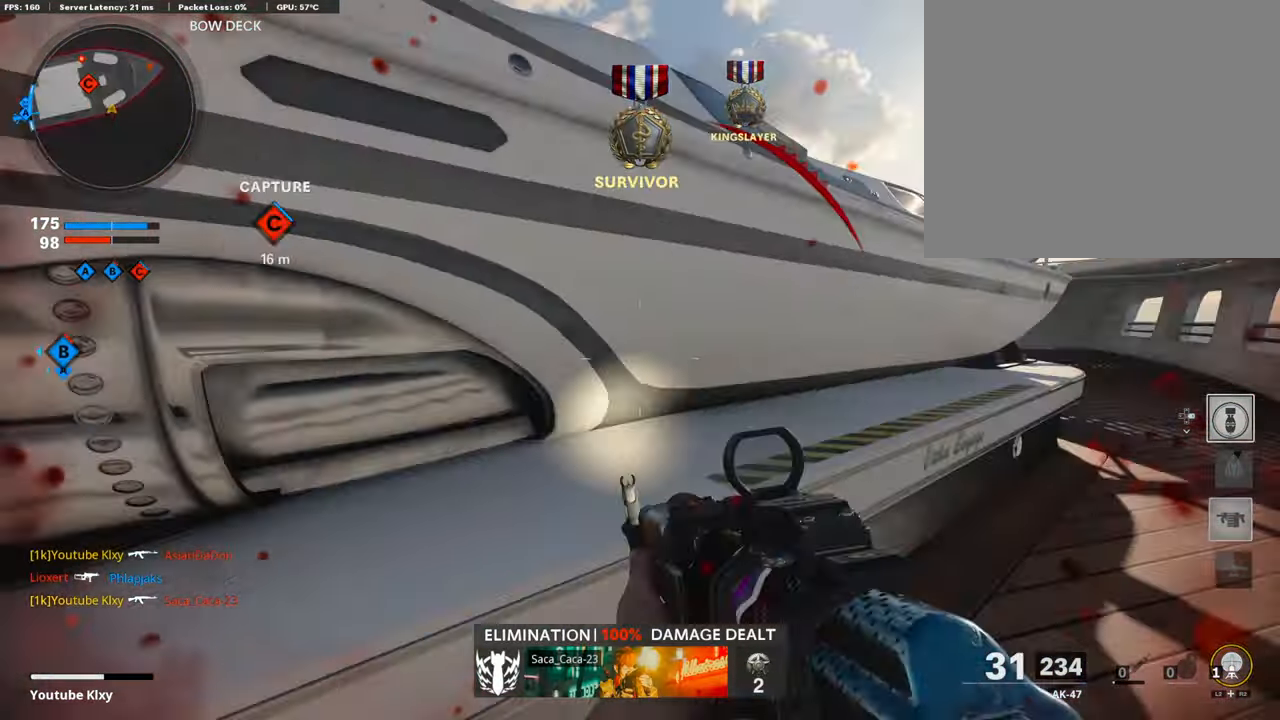
{"buttons": ["L3"], "left_stick": "up-left", "right_stick": "right", "events": [[135, "L3", "down"], [135, "left_stick", "up-left"], [202, "right_stick", "center"], [505, "right_stick", "right"]]}
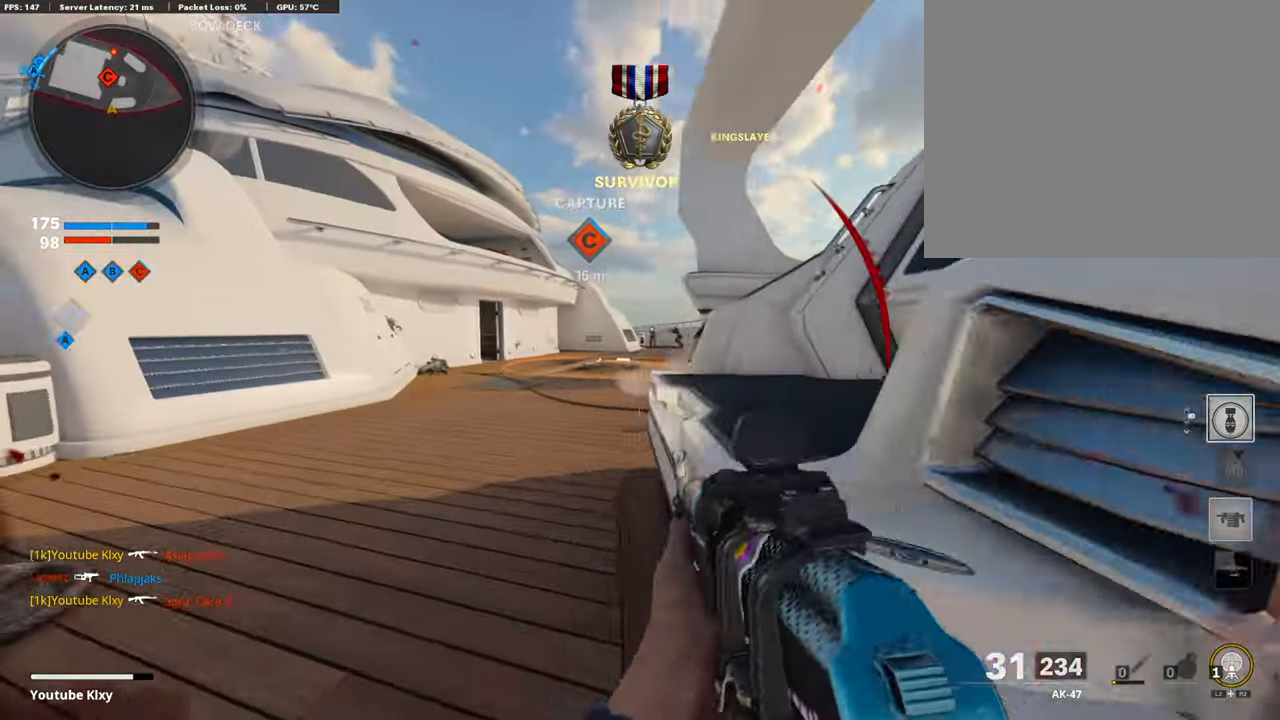
{"buttons": ["L1", "R1"], "left_stick": "right", "right_stick": "up", "events": [[387, "L1", "down"], [387, "L3", "up"], [387, "R1", "down"], [387, "left_stick", "right"], [387, "right_stick", "up"]]}
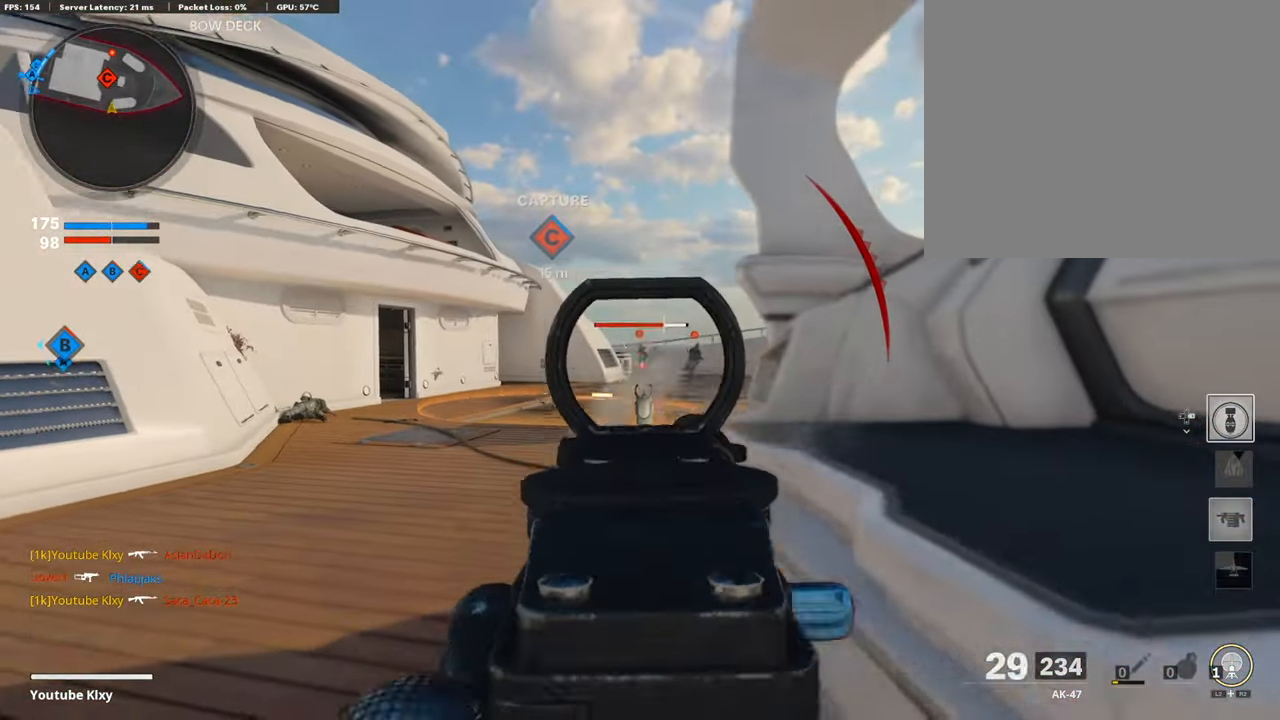
{"buttons": ["L1", "R1"], "left_stick": "down-right", "right_stick": "center", "events": [[34, "right_stick", "center"], [354, "left_stick", "down-right"]]}
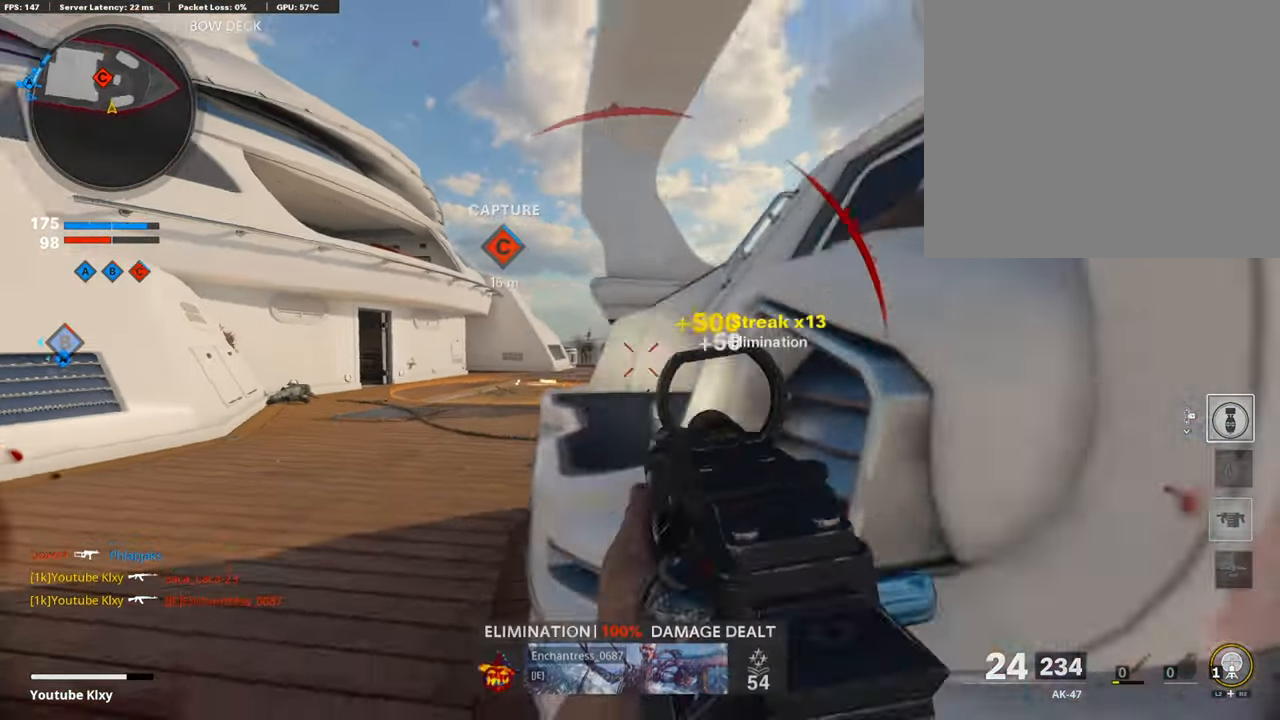
{"buttons": ["L3"], "left_stick": "up-right", "right_stick": "center", "events": [[17, "L1", "up"], [17, "right_stick", "down-right"], [101, "R1", "up"], [135, "L3", "down"], [135, "left_stick", "up-right"], [168, "right_stick", "center"], [269, "TRIANGLE", "down"], [303, "TRIANGLE", "up"]]}
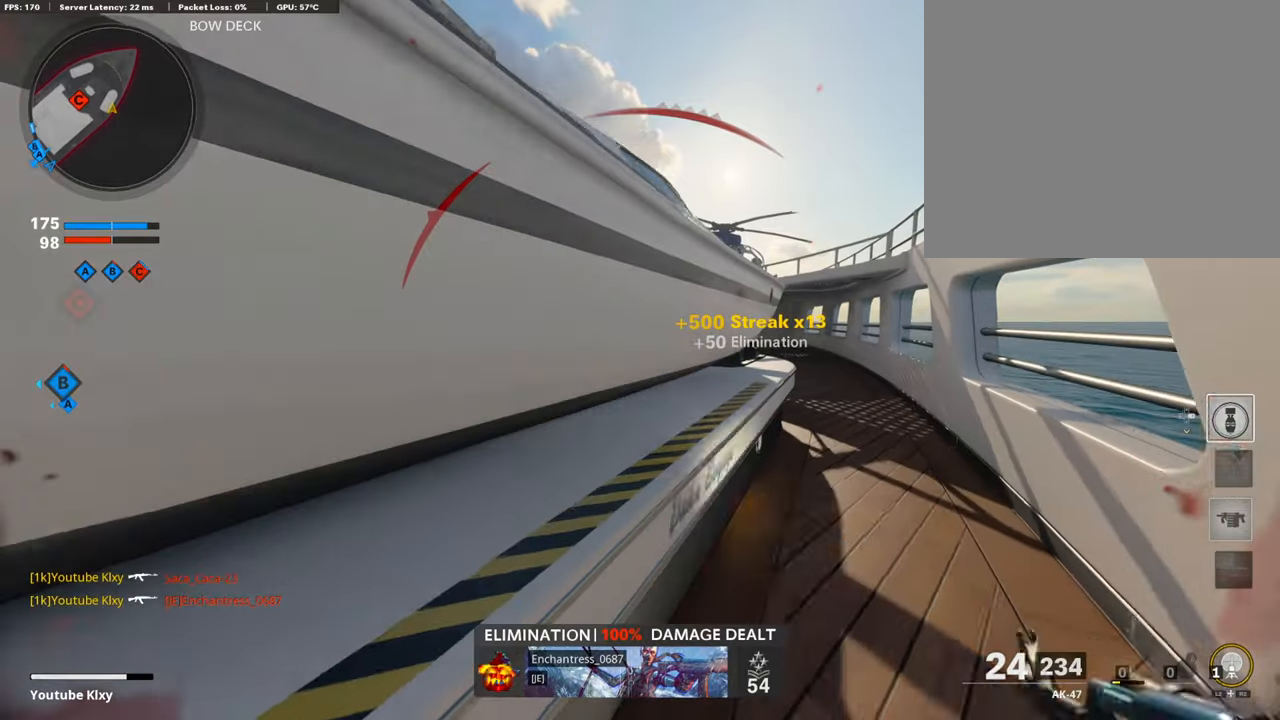
{"buttons": ["L3"], "left_stick": "up-right", "right_stick": "center", "events": []}
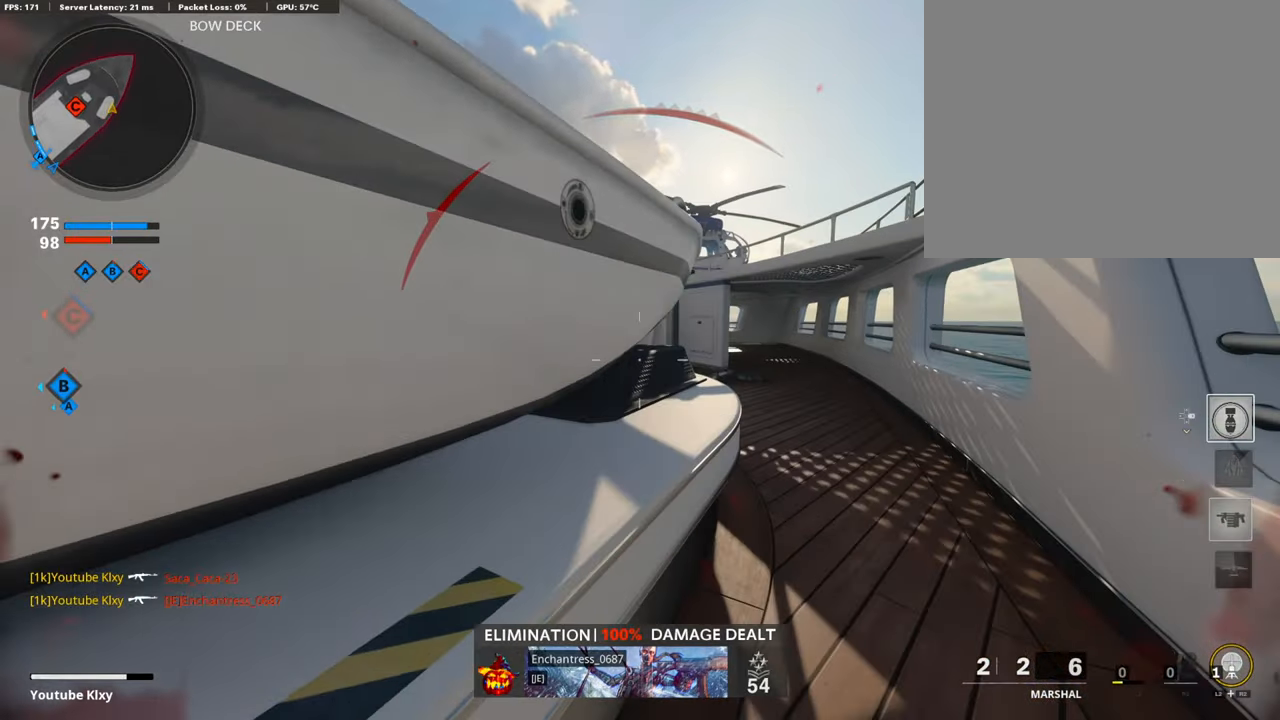
{"buttons": [], "left_stick": "up-right", "right_stick": "center", "events": [[252, "L3", "up"], [252, "left_stick", "left"], [454, "left_stick", "up-right"]]}
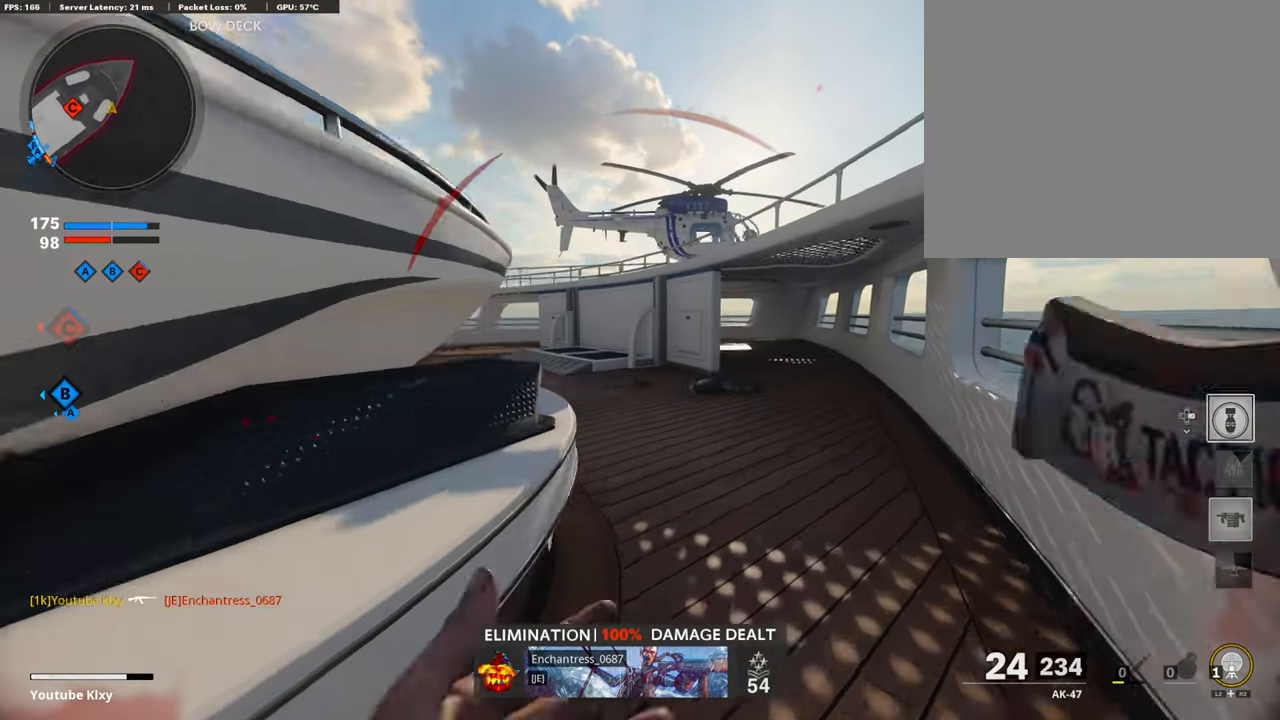
{"buttons": [], "left_stick": "up-right", "right_stick": "center", "events": []}
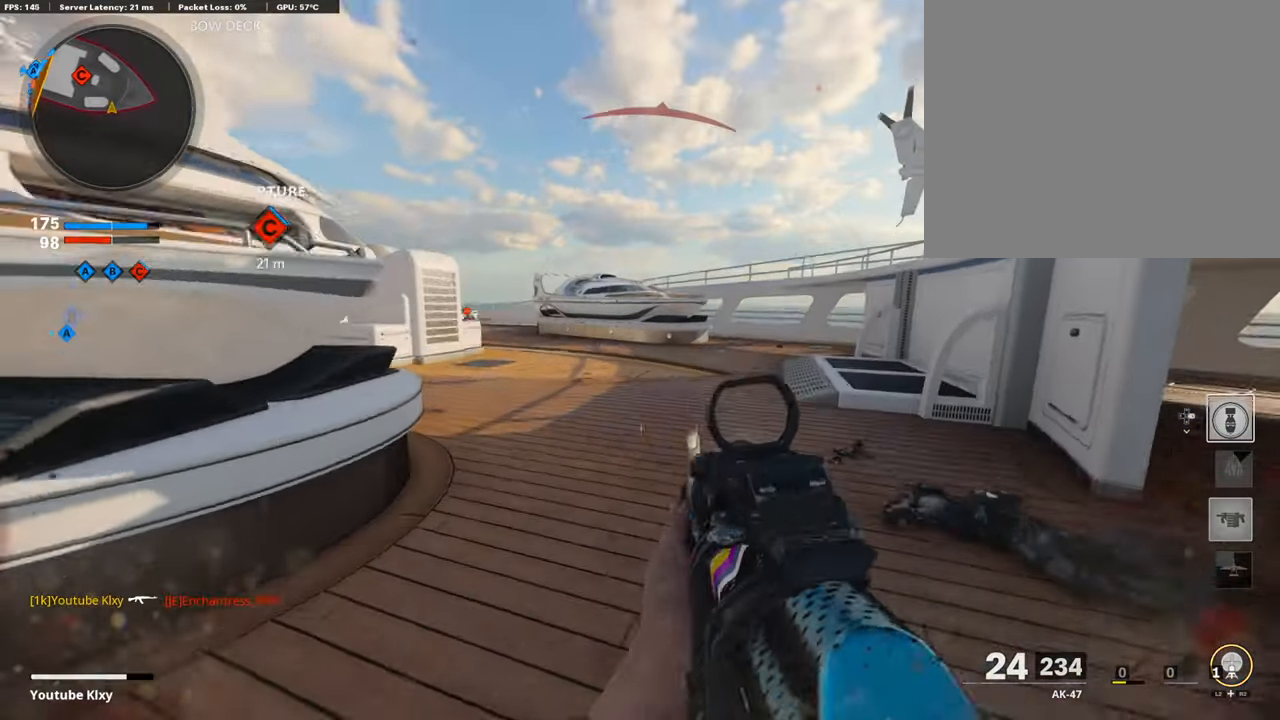
{"buttons": ["L1"], "left_stick": "up-right", "right_stick": "up", "events": [[17, "L3", "down"], [68, "L1", "down"], [68, "L3", "up"], [135, "right_stick", "up-right"], [387, "right_stick", "up"]]}
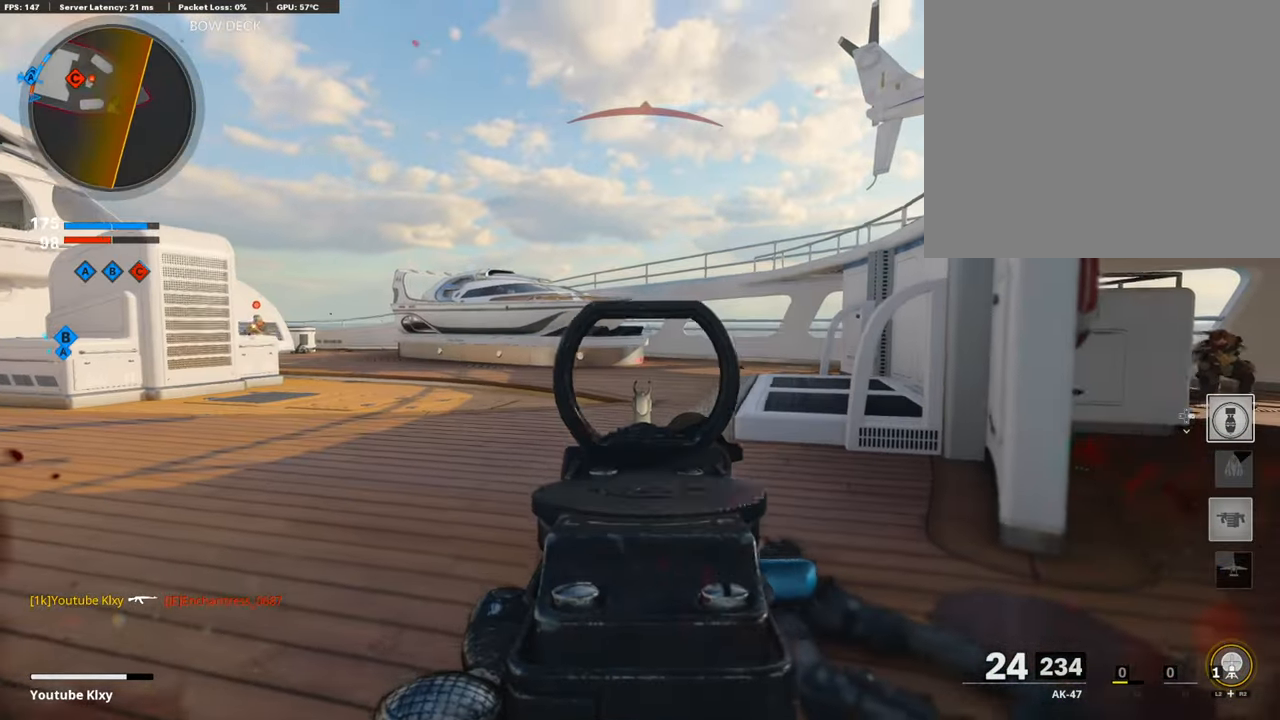
{"buttons": ["L1", "R1"], "left_stick": "up-right", "right_stick": "center", "events": [[101, "right_stick", "up-right"], [236, "L1", "up"], [236, "right_stick", "right"], [387, "L1", "down"], [387, "R1", "down"], [387, "right_stick", "center"]]}
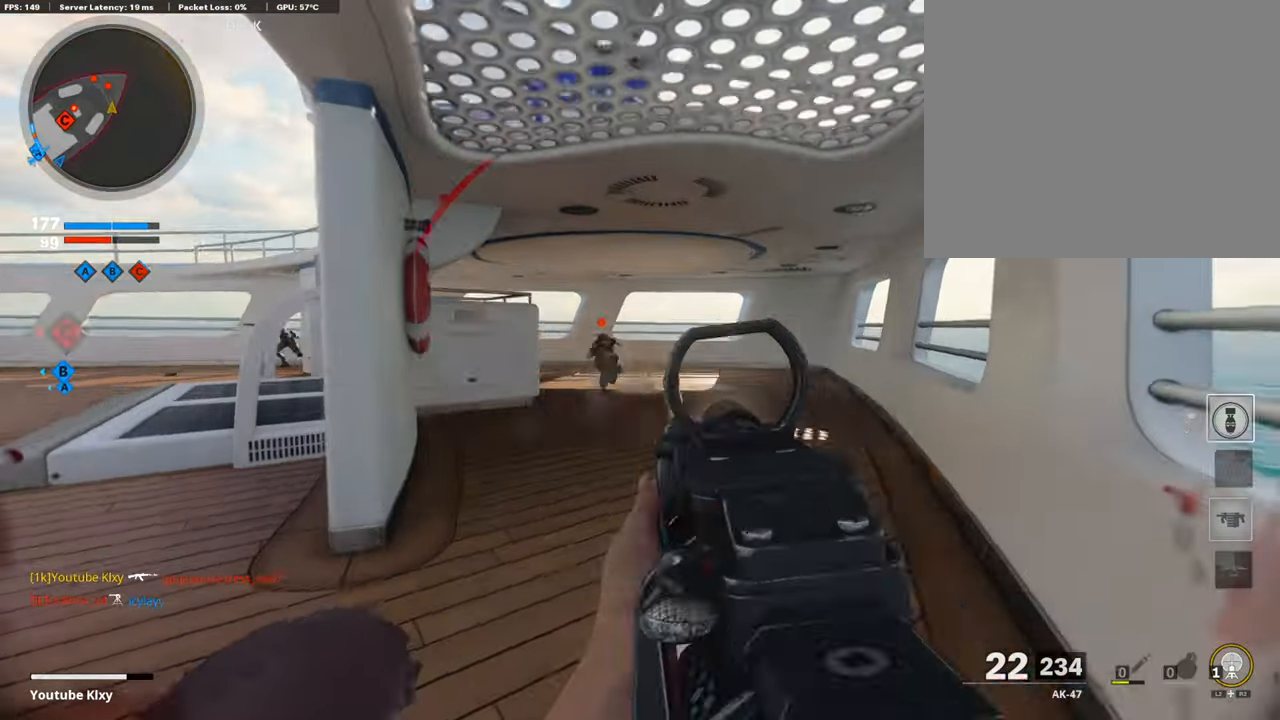
{"buttons": ["L1", "R1", "R3"], "left_stick": "center", "right_stick": "up-right", "events": [[17, "R3", "down"], [17, "right_stick", "up-left"], [34, "left_stick", "left"], [135, "left_stick", "down-left"], [235, "left_stick", "center"], [235, "right_stick", "center"], [421, "right_stick", "up-right"]]}
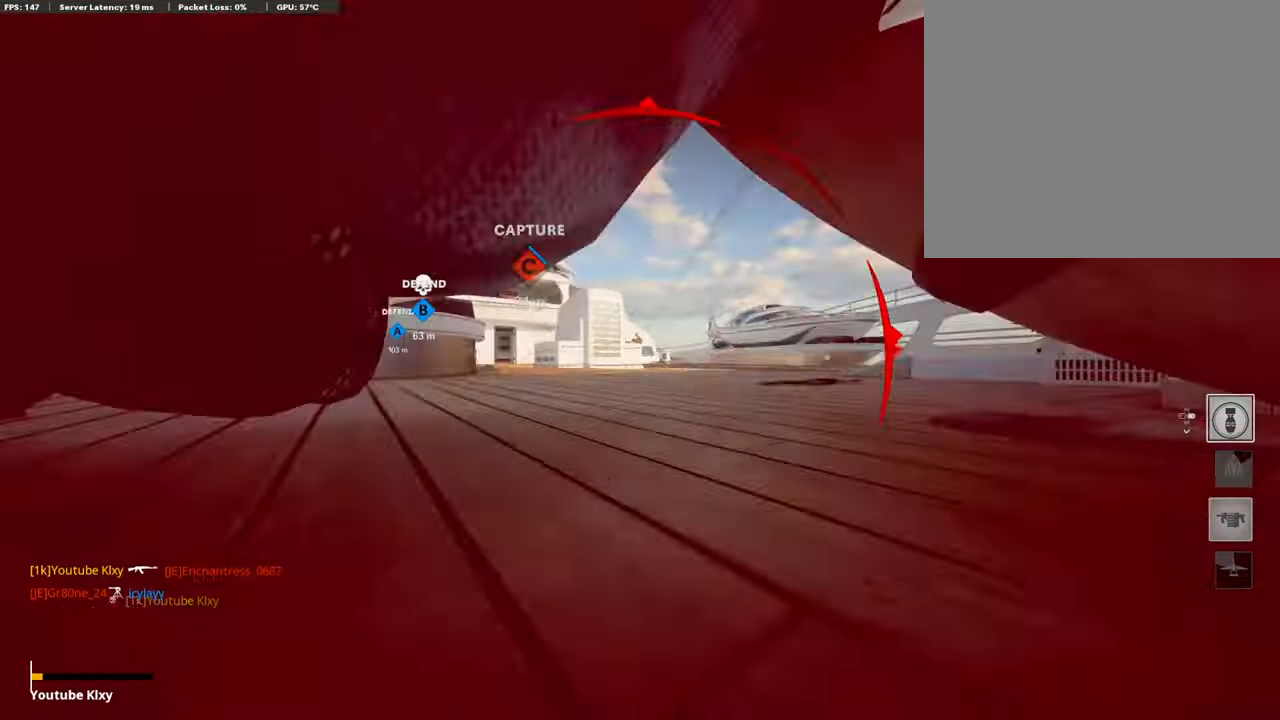
{"buttons": [], "left_stick": "center", "right_stick": "center", "events": [[50, "R3", "up"], [50, "left_stick", "up-right"], [168, "L1", "up"], [168, "L3", "down"], [168, "R1", "up"], [168, "right_stick", "center"], [202, "CROSS", "down"], [235, "L3", "up"], [235, "left_stick", "up"], [319, "CROSS", "up"], [471, "left_stick", "center"]]}
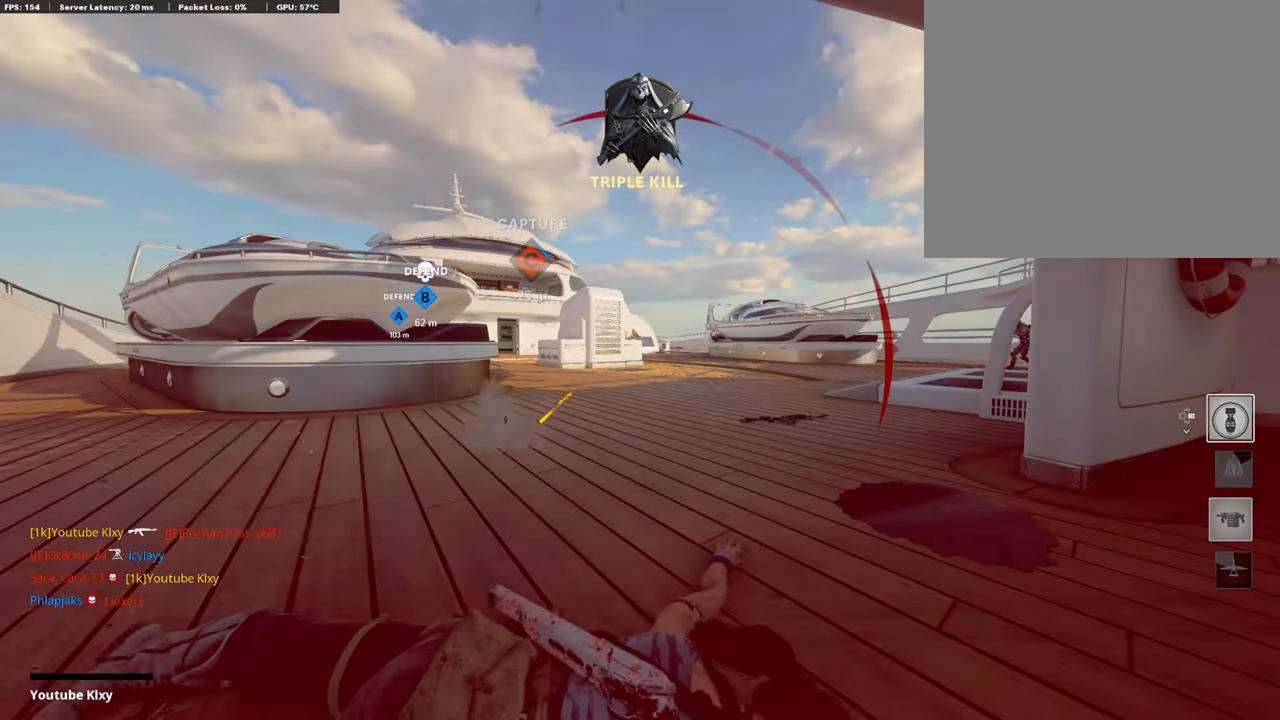
{"buttons": [], "left_stick": "center", "right_stick": "center", "events": []}
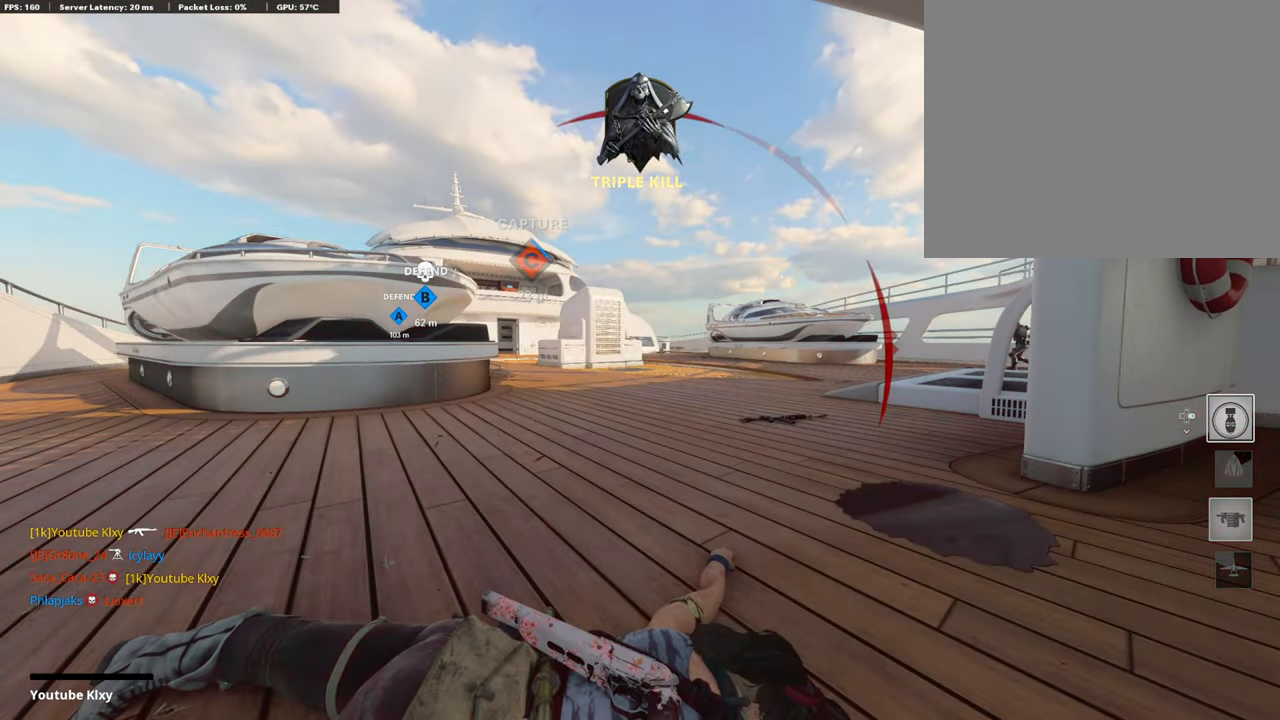
{"buttons": ["CROSS", "SQUARE"], "left_stick": "center", "right_stick": "center", "events": [[253, "CROSS", "down"], [253, "SQUARE", "down"]]}
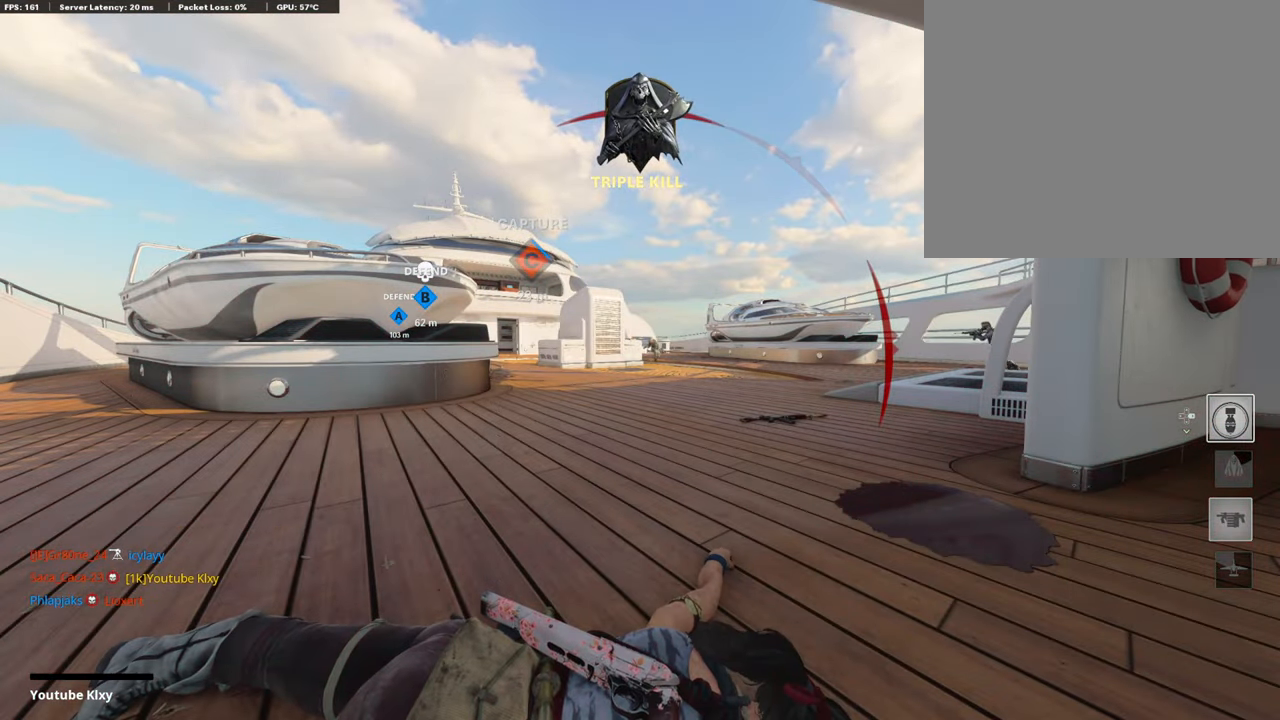
{"buttons": [], "left_stick": "center", "right_stick": "center", "events": [[17, "CROSS", "up"], [17, "SQUARE", "up"]]}
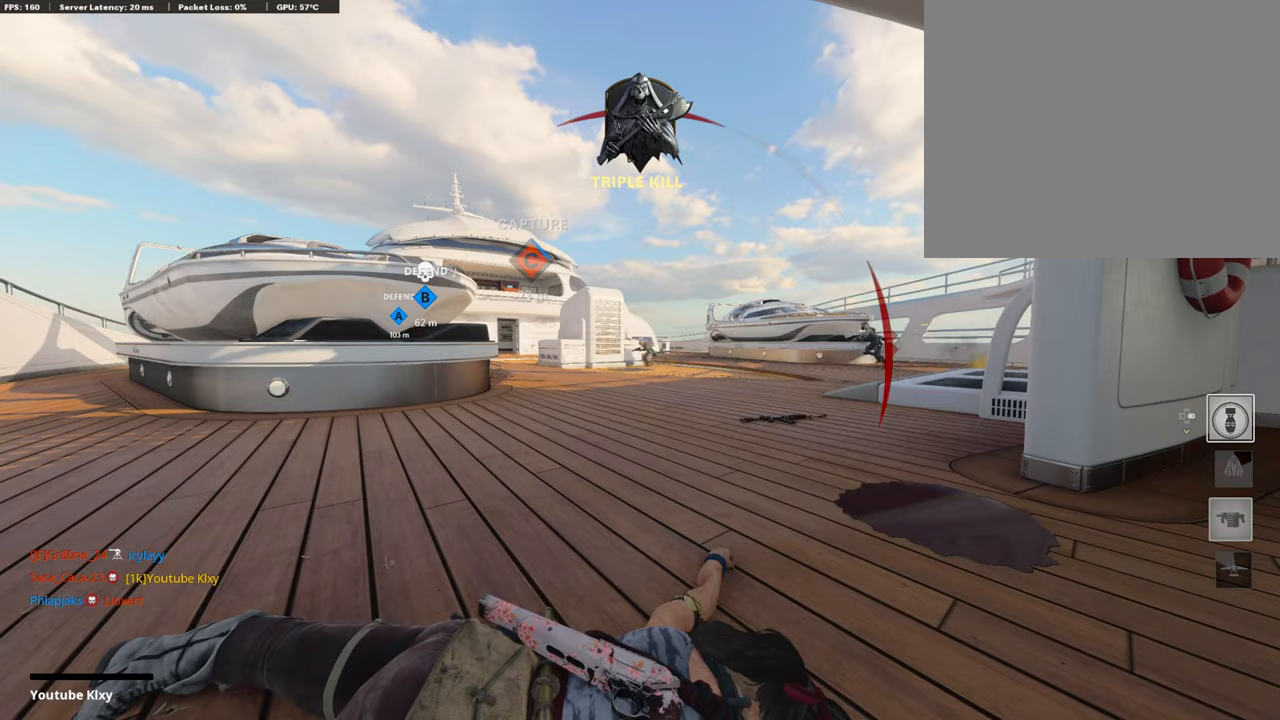
{"buttons": [], "left_stick": "center", "right_stick": "center", "events": []}
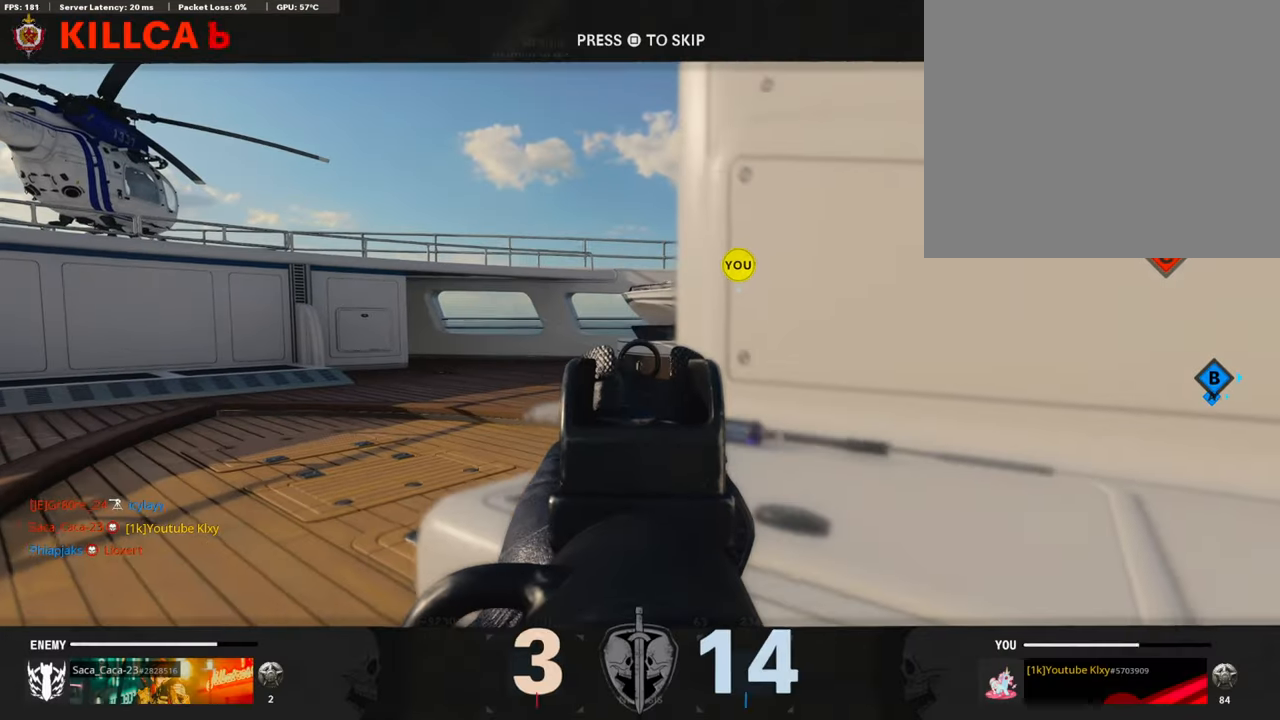
{"buttons": [], "left_stick": "center", "right_stick": "center", "events": []}
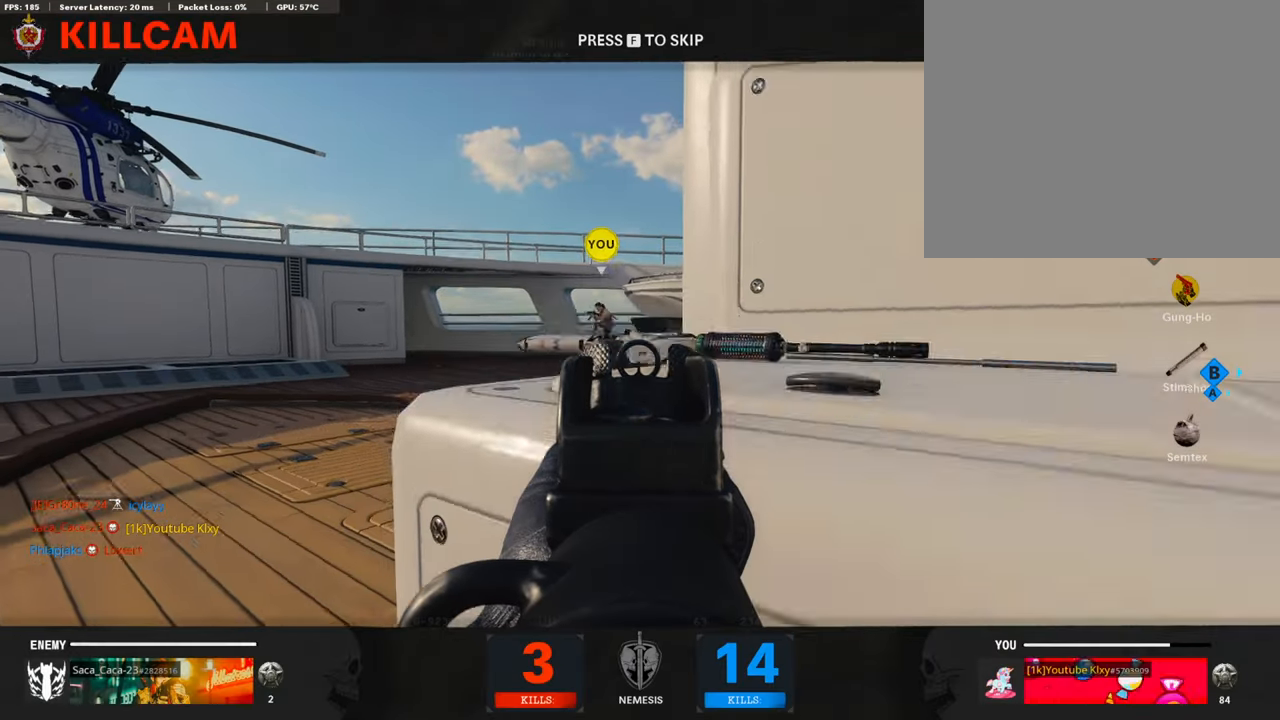
{"buttons": [], "left_stick": "center", "right_stick": "center", "events": []}
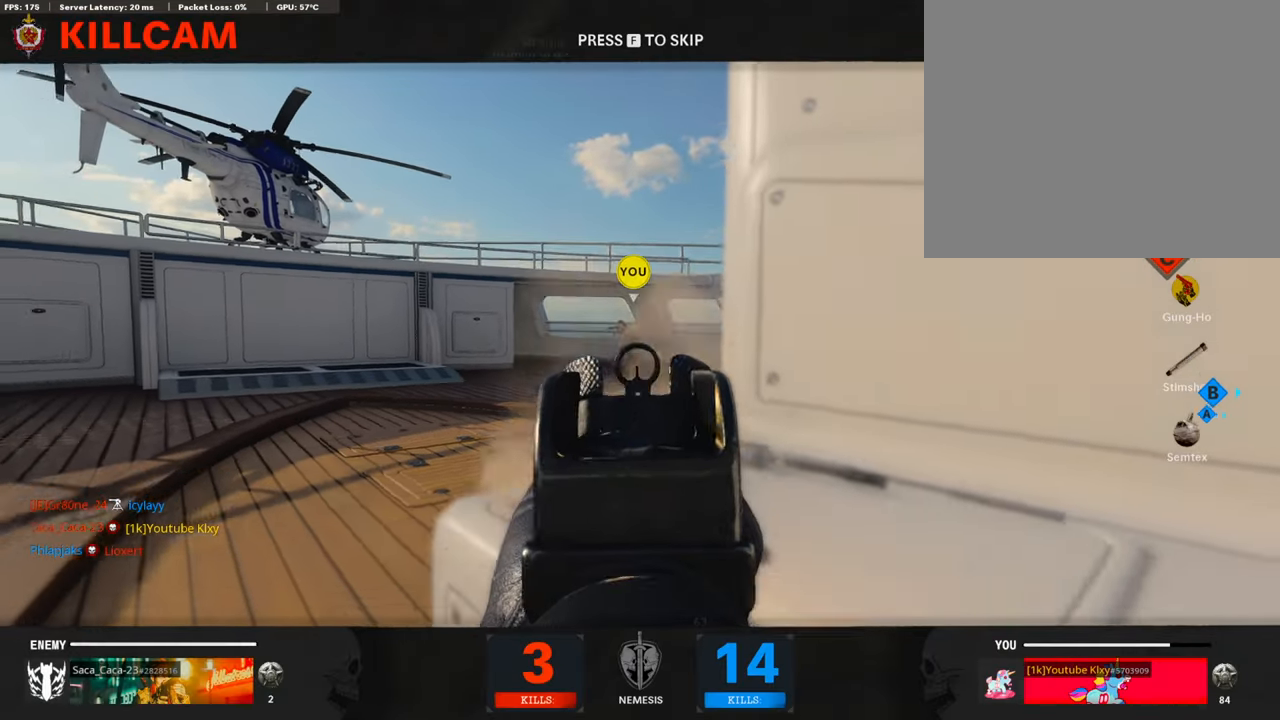
{"buttons": [], "left_stick": "center", "right_stick": "center", "events": []}
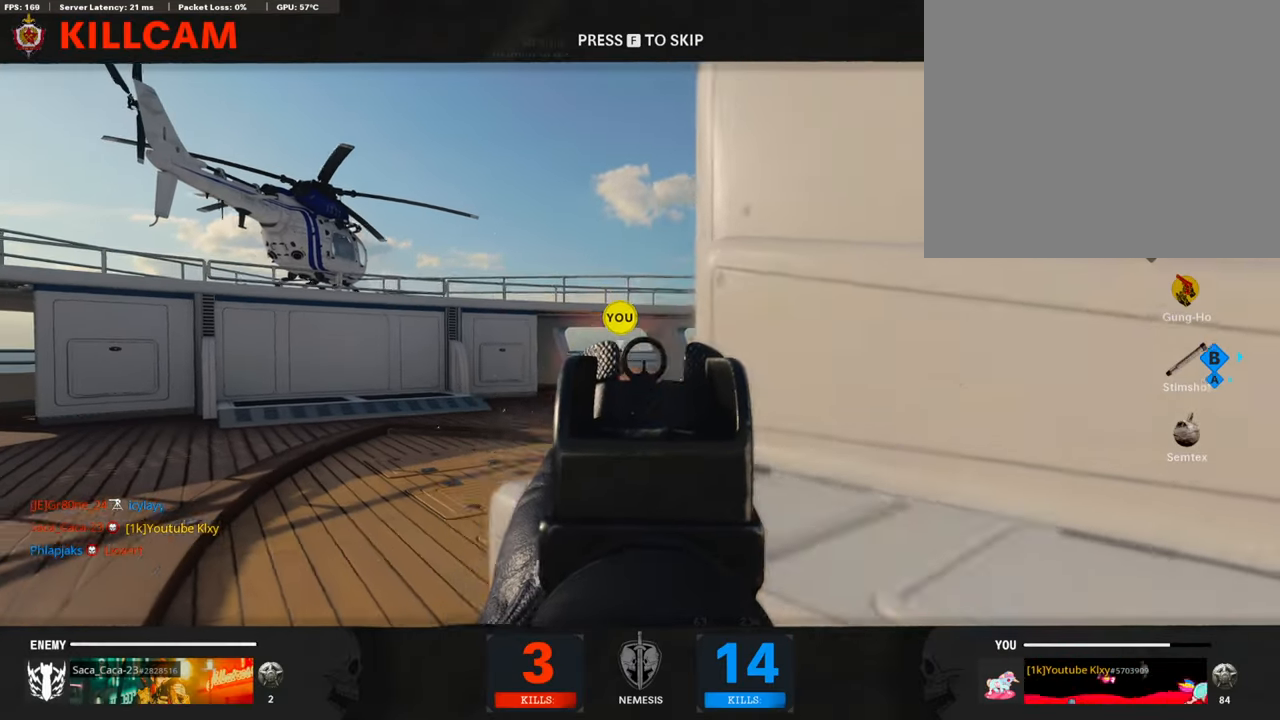
{"buttons": [], "left_stick": "center", "right_stick": "center", "events": []}
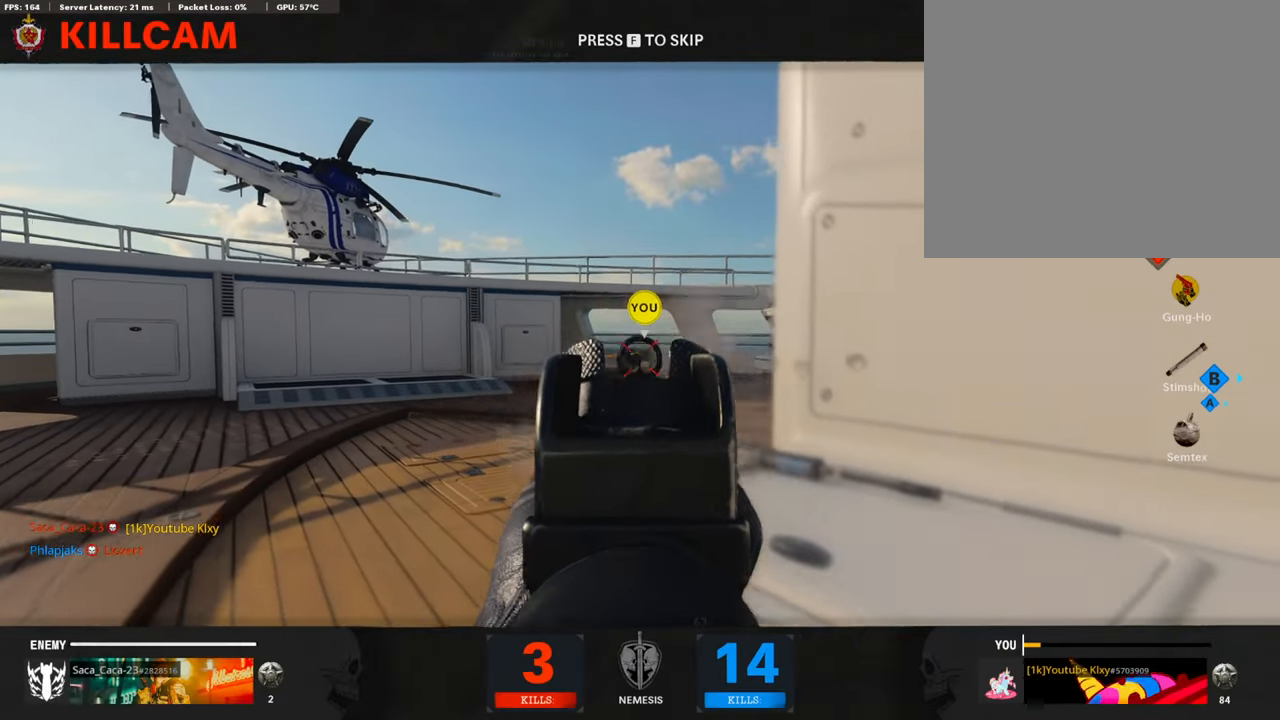
{"buttons": [], "left_stick": "center", "right_stick": "center", "events": []}
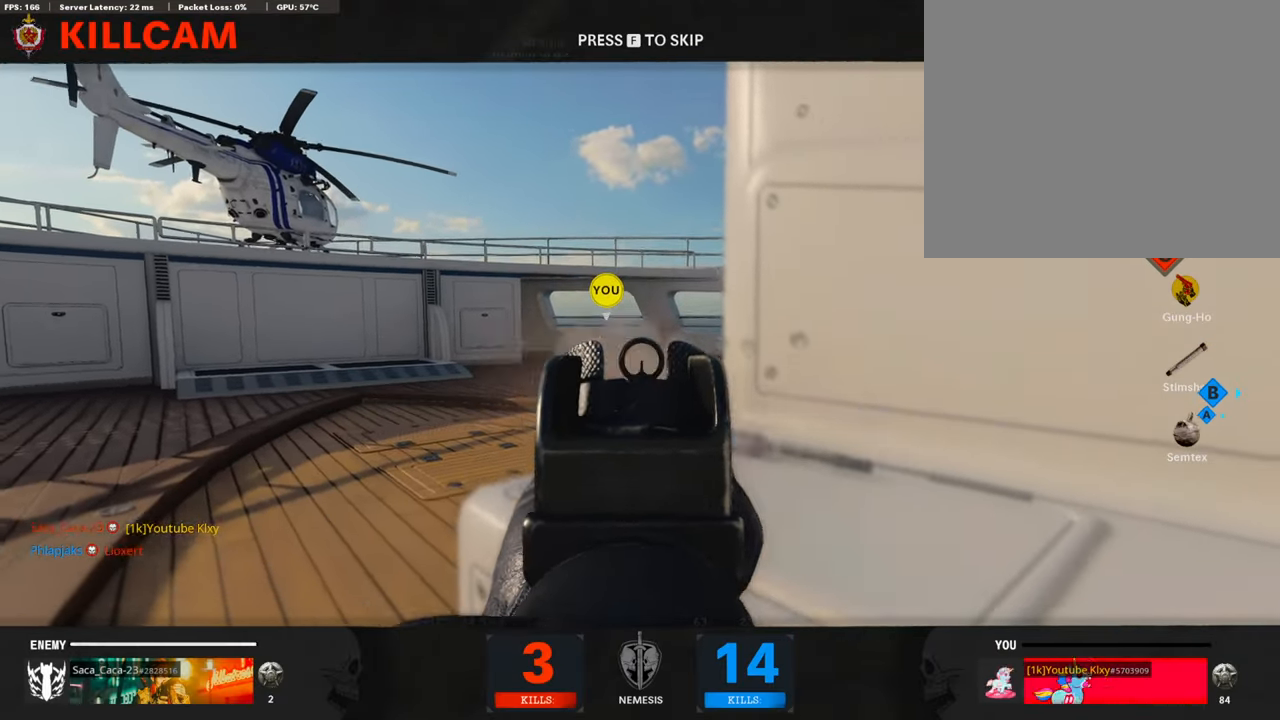
{"buttons": [], "left_stick": "center", "right_stick": "center", "events": []}
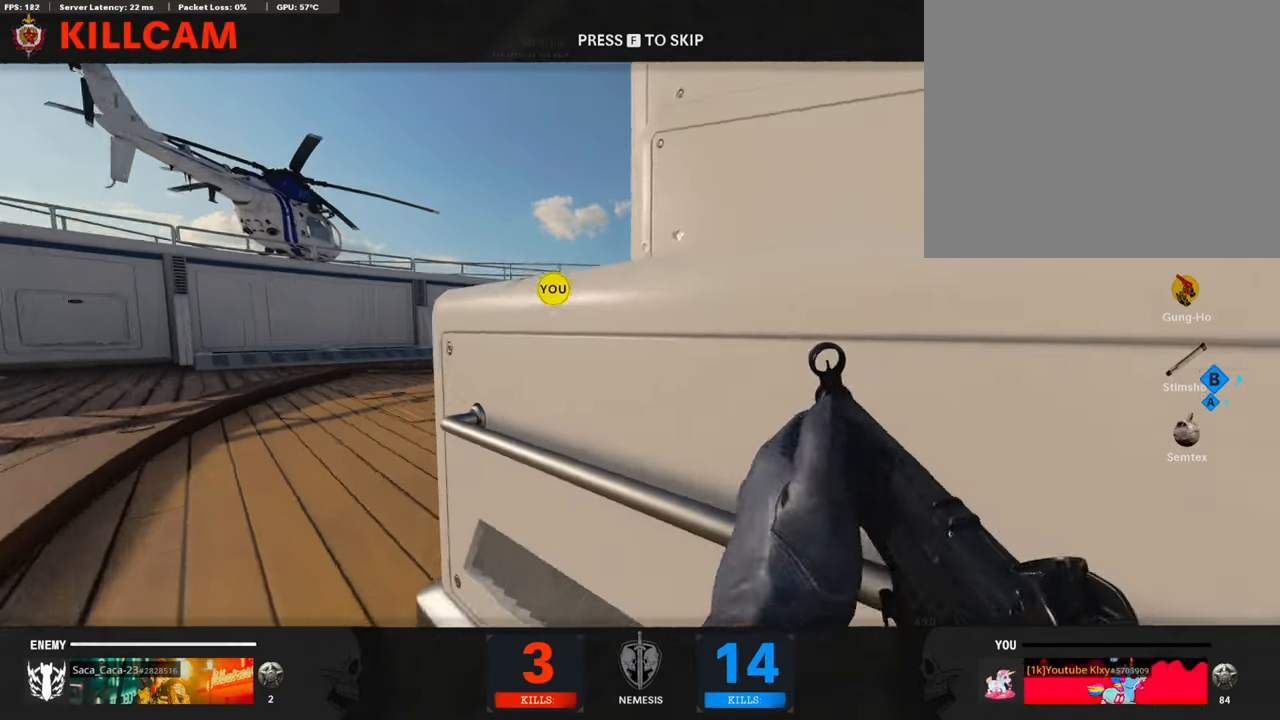
{"buttons": [], "left_stick": "center", "right_stick": "center", "events": []}
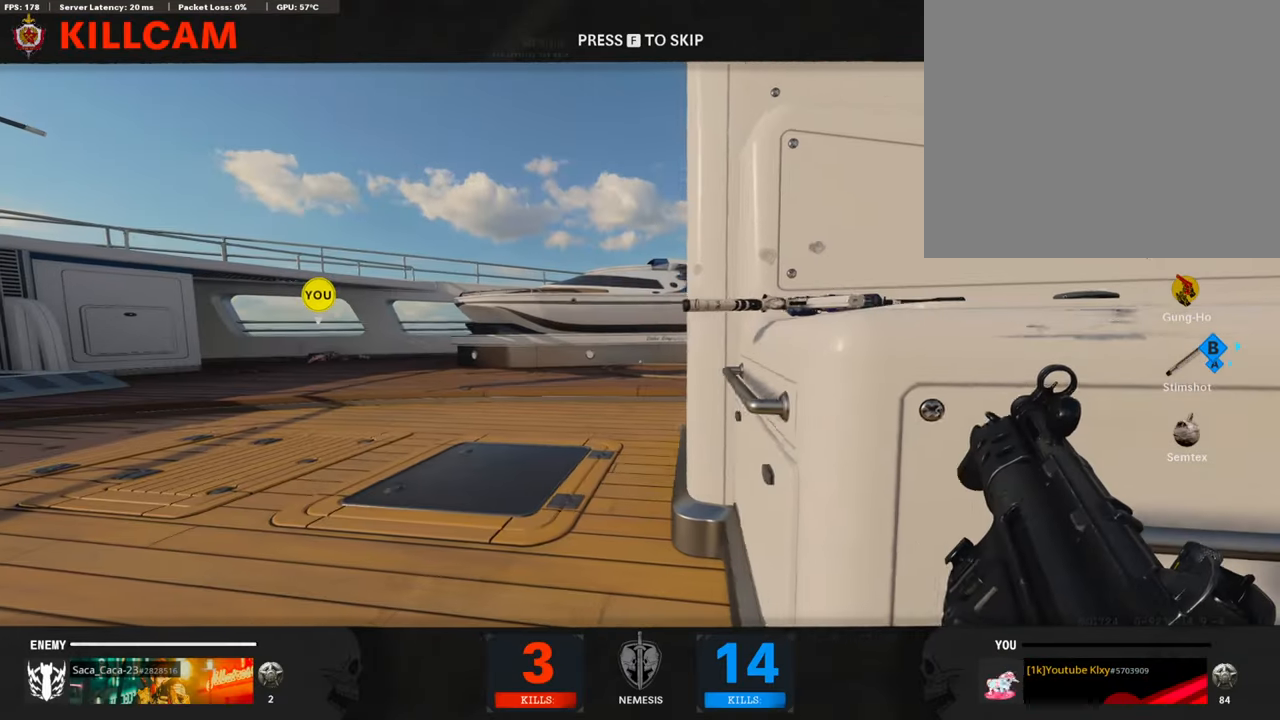
{"buttons": ["CROSS", "SQUARE"], "left_stick": "center", "right_stick": "center", "events": [[354, "SQUARE", "down"], [438, "CROSS", "down"]]}